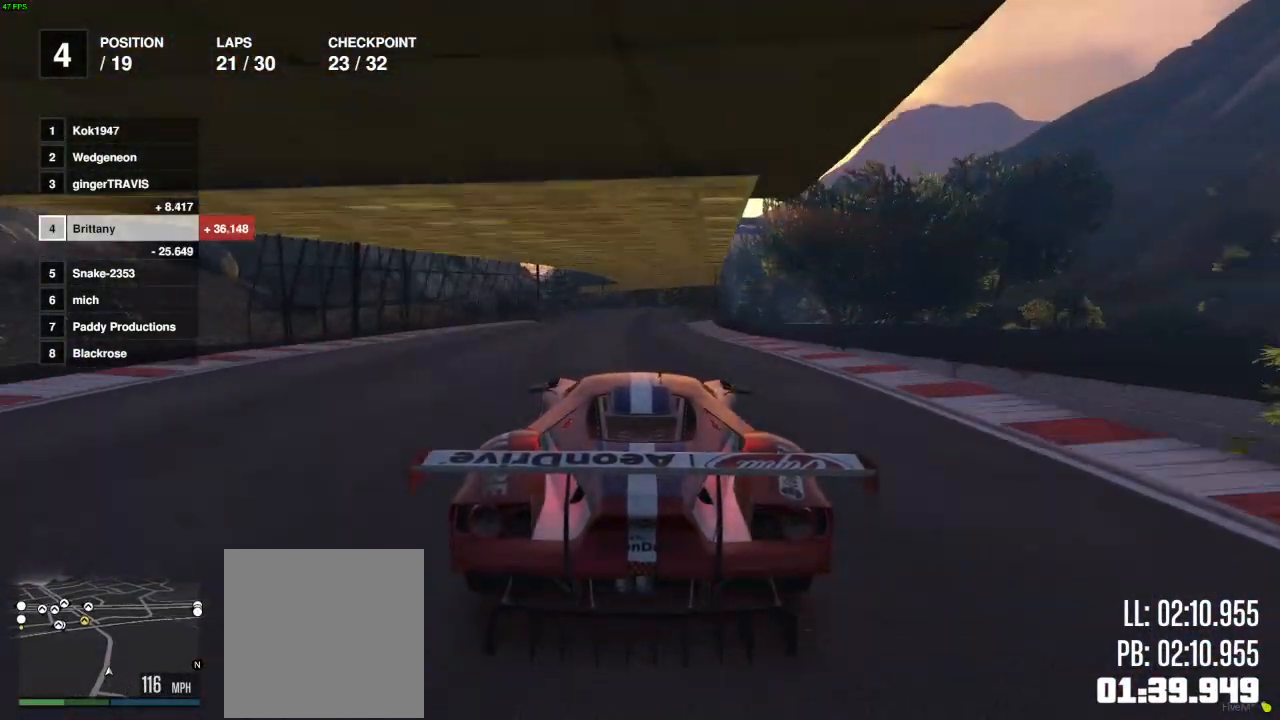
Gameplay with a controller (Xbox layout); each line is a JSON object with the inputs held at the frame after it. "events" lists button and stick changes between this image and that frame as [ms after this image, input, new state], when the widget could be followed in between.
{"buttons": ["R2"], "left_stick": "center", "right_stick": "center", "events": [[167, "L2", "down"], [367, "L2", "up"]]}
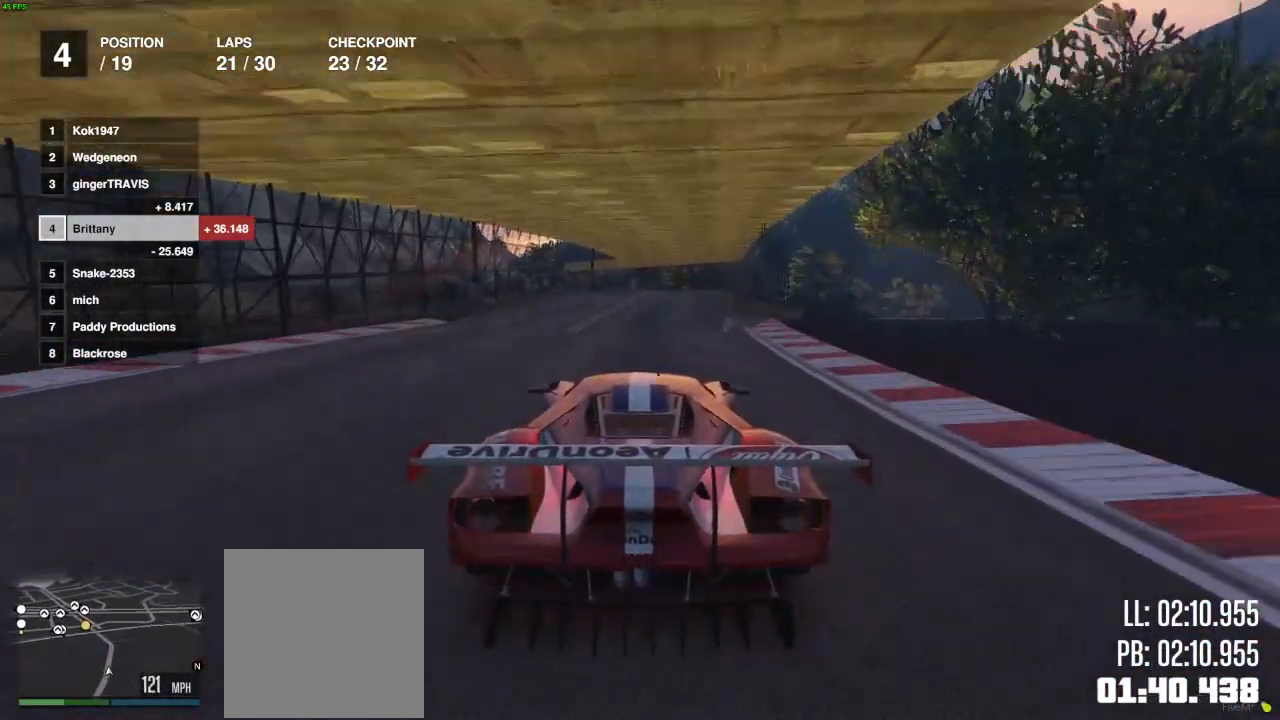
{"buttons": ["R2"], "left_stick": "center", "right_stick": "center", "events": []}
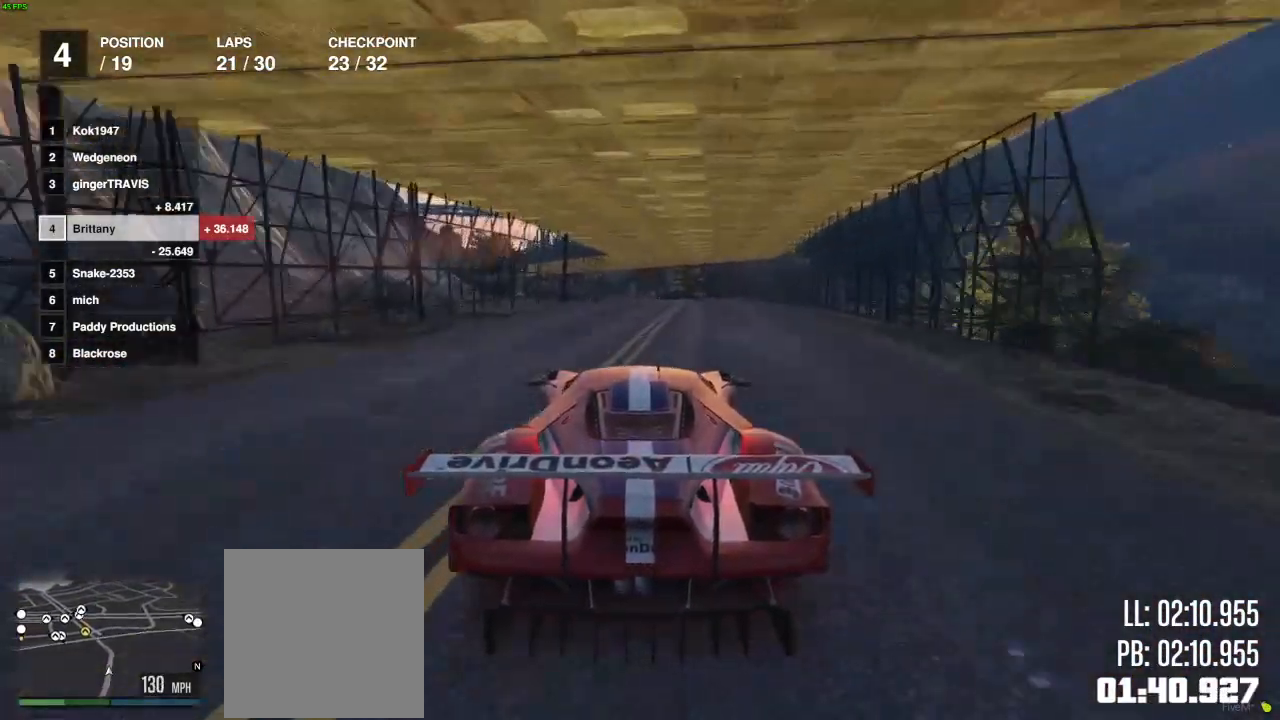
{"buttons": ["R2"], "left_stick": "center", "right_stick": "center", "events": []}
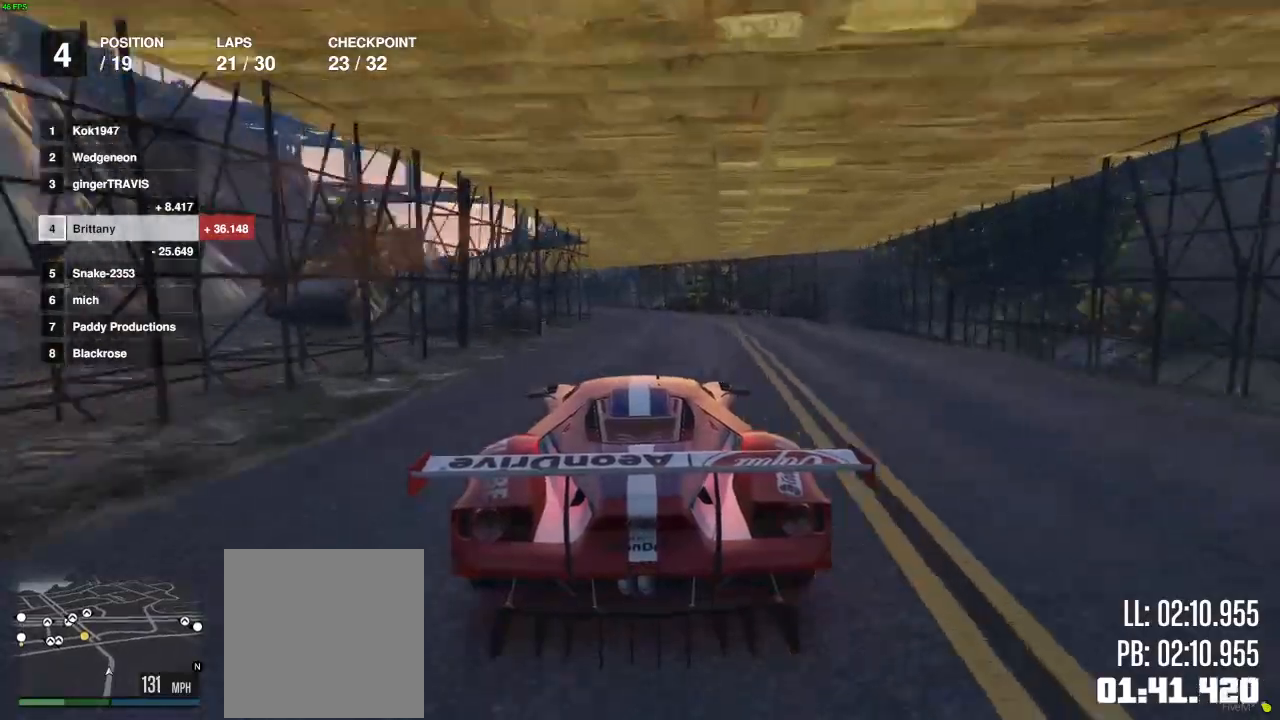
{"buttons": ["R2"], "left_stick": "center", "right_stick": "center", "events": [[267, "left_stick", "left"], [317, "left_stick", "center"], [383, "left_stick", "left"], [433, "left_stick", "center"]]}
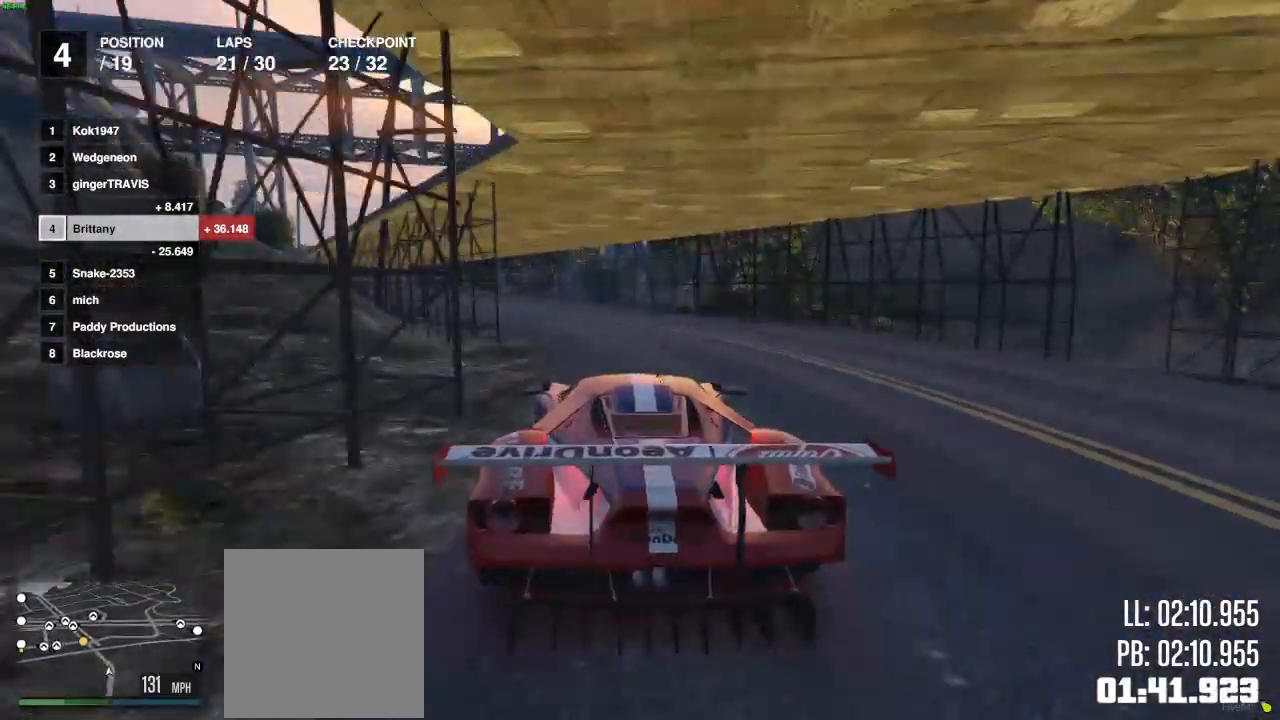
{"buttons": ["R2"], "left_stick": "center", "right_stick": "center", "events": [[50, "left_stick", "left"], [433, "left_stick", "center"]]}
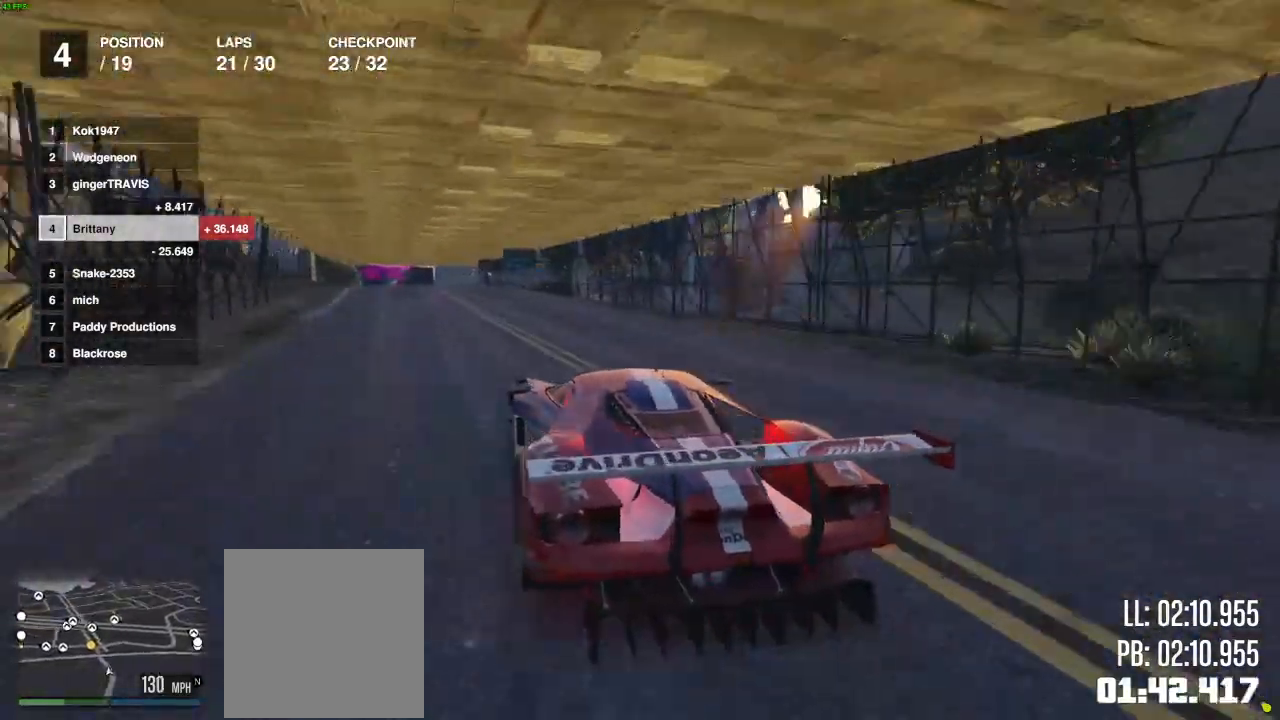
{"buttons": ["R2"], "left_stick": "center", "right_stick": "center", "events": [[233, "left_stick", "left"], [350, "left_stick", "center"]]}
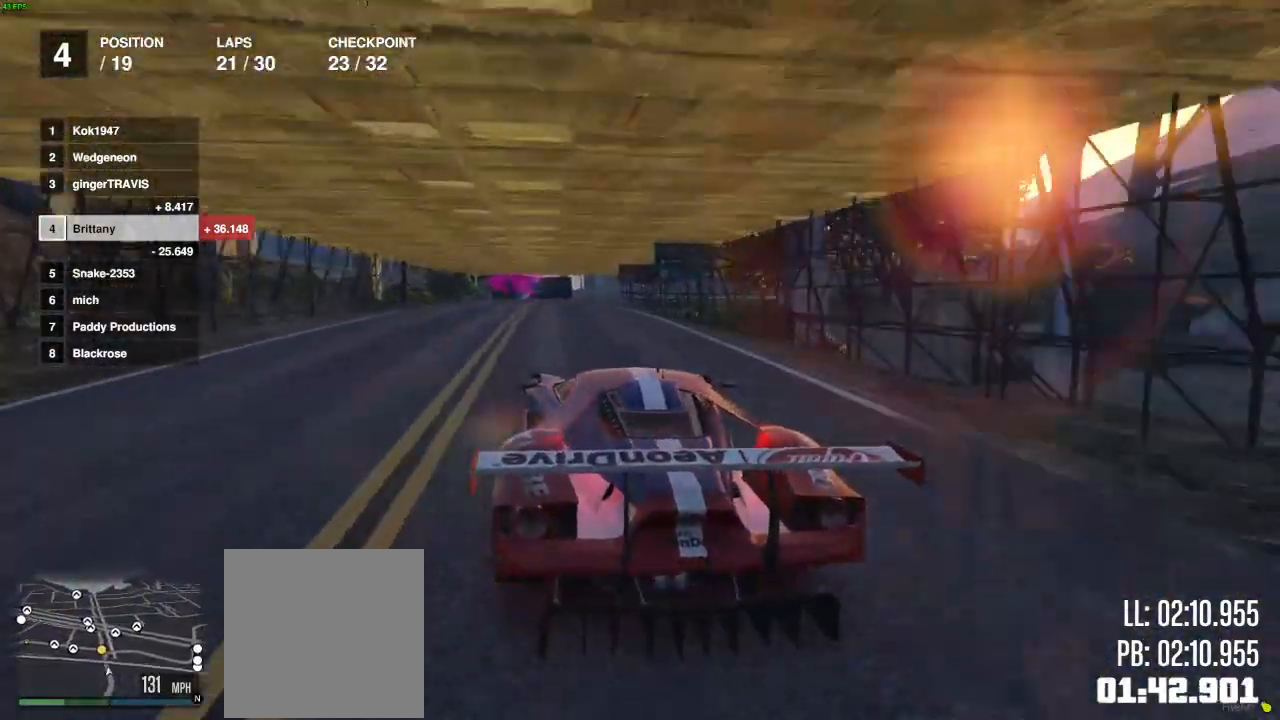
{"buttons": [], "left_stick": "center", "right_stick": "center", "events": [[350, "left_stick", "left"], [450, "R2", "up"], [467, "left_stick", "center"]]}
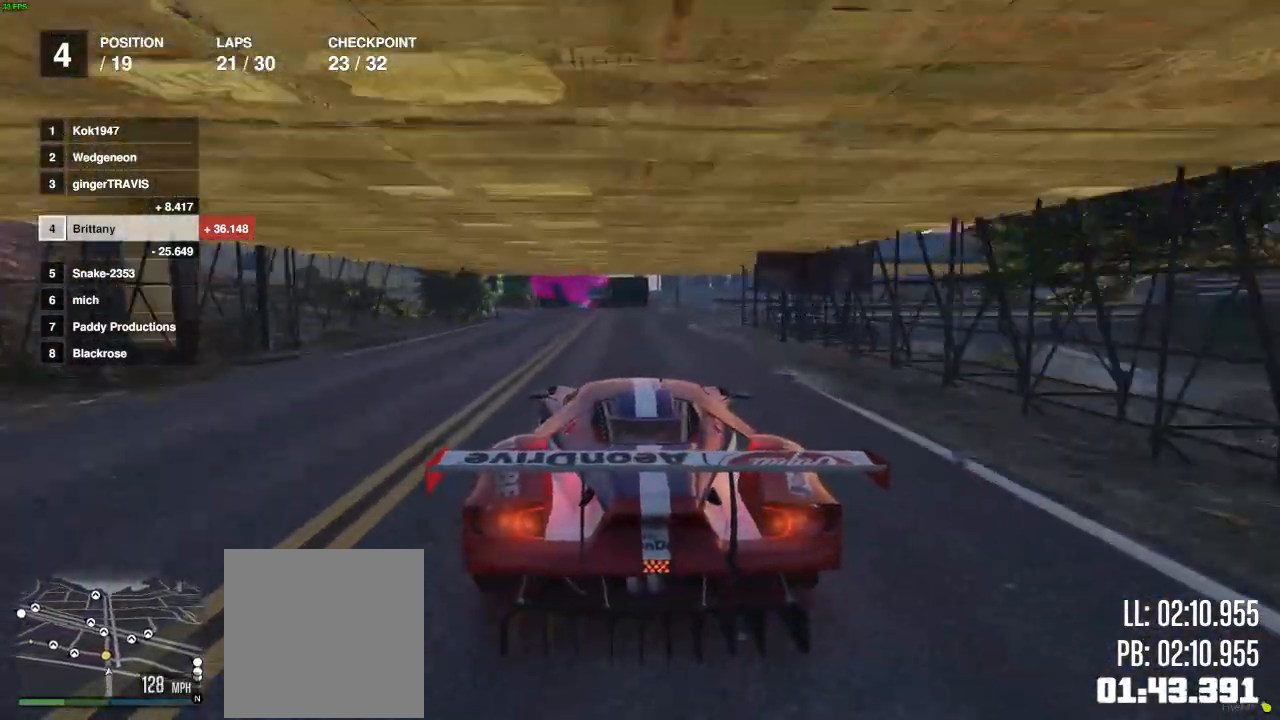
{"buttons": [], "left_stick": "left", "right_stick": "center", "events": [[167, "left_stick", "left"], [333, "left_stick", "center"], [500, "left_stick", "left"]]}
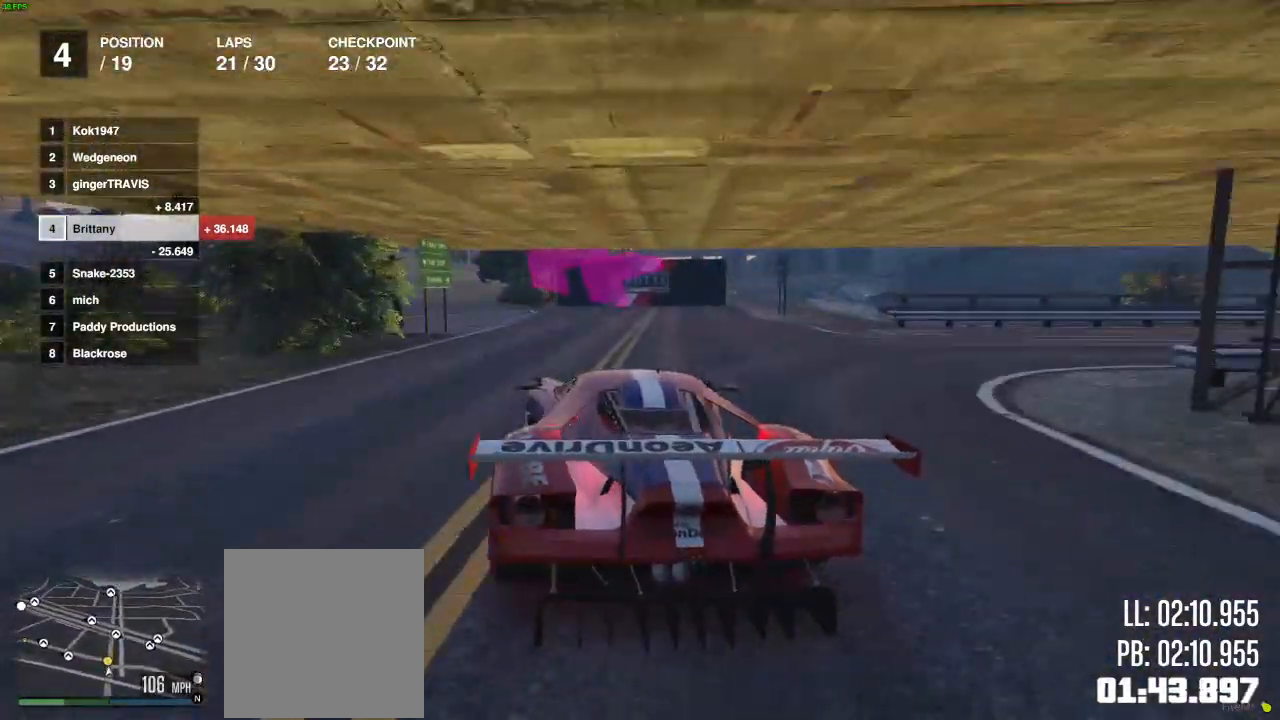
{"buttons": [], "left_stick": "left", "right_stick": "center", "events": []}
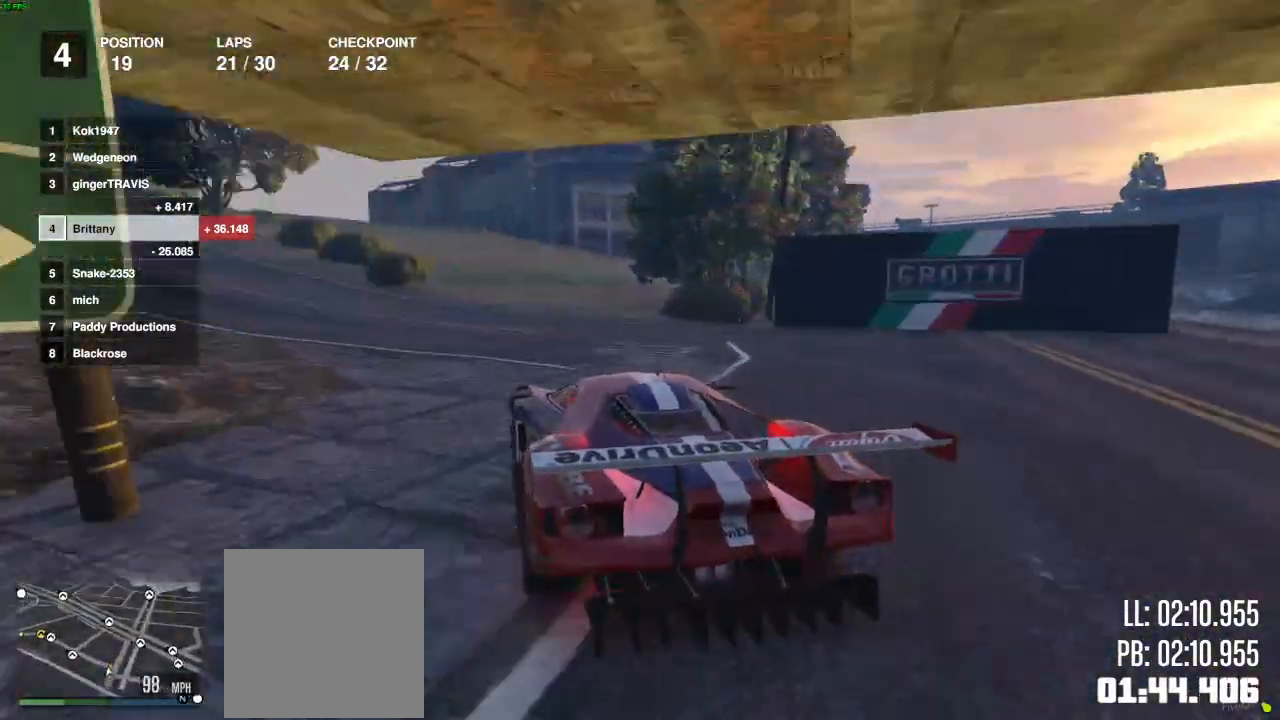
{"buttons": ["R2"], "left_stick": "left", "right_stick": "center", "events": [[117, "R2", "down"], [200, "left_stick", "center"], [333, "left_stick", "left"]]}
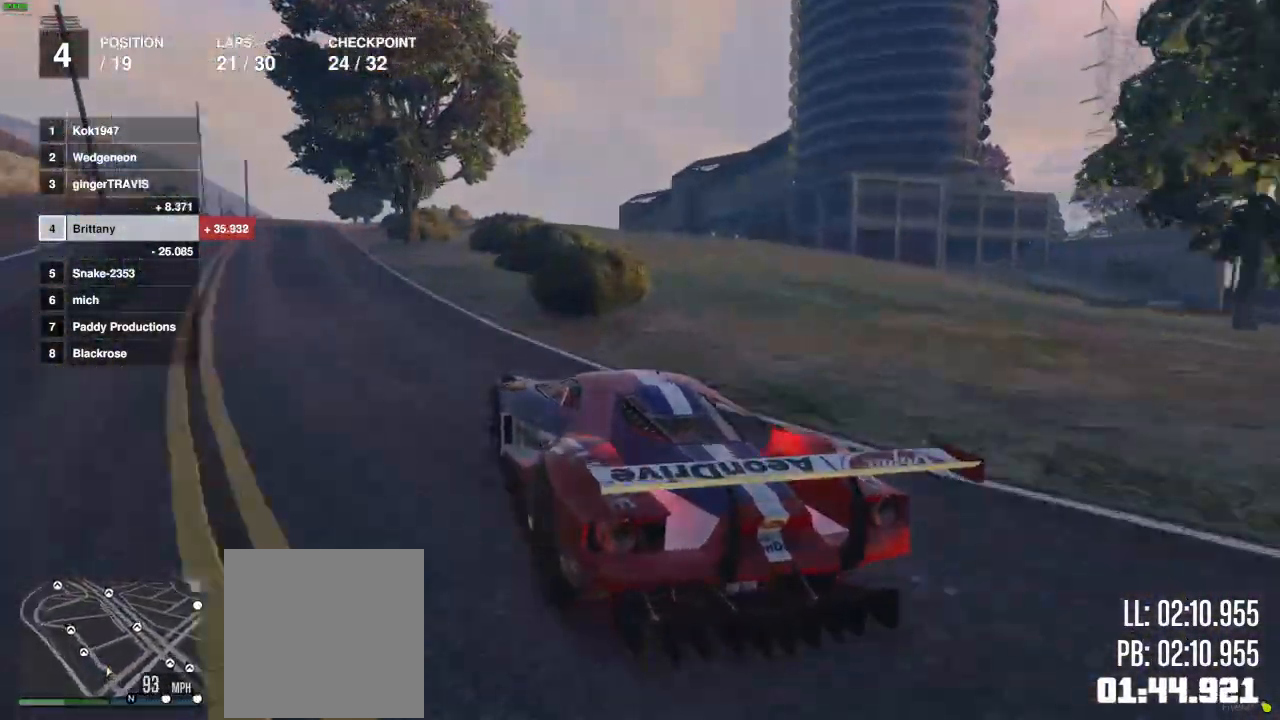
{"buttons": ["R2"], "left_stick": "right", "right_stick": "center", "events": [[150, "left_stick", "center"], [267, "left_stick", "left"], [383, "left_stick", "center"], [450, "left_stick", "right"]]}
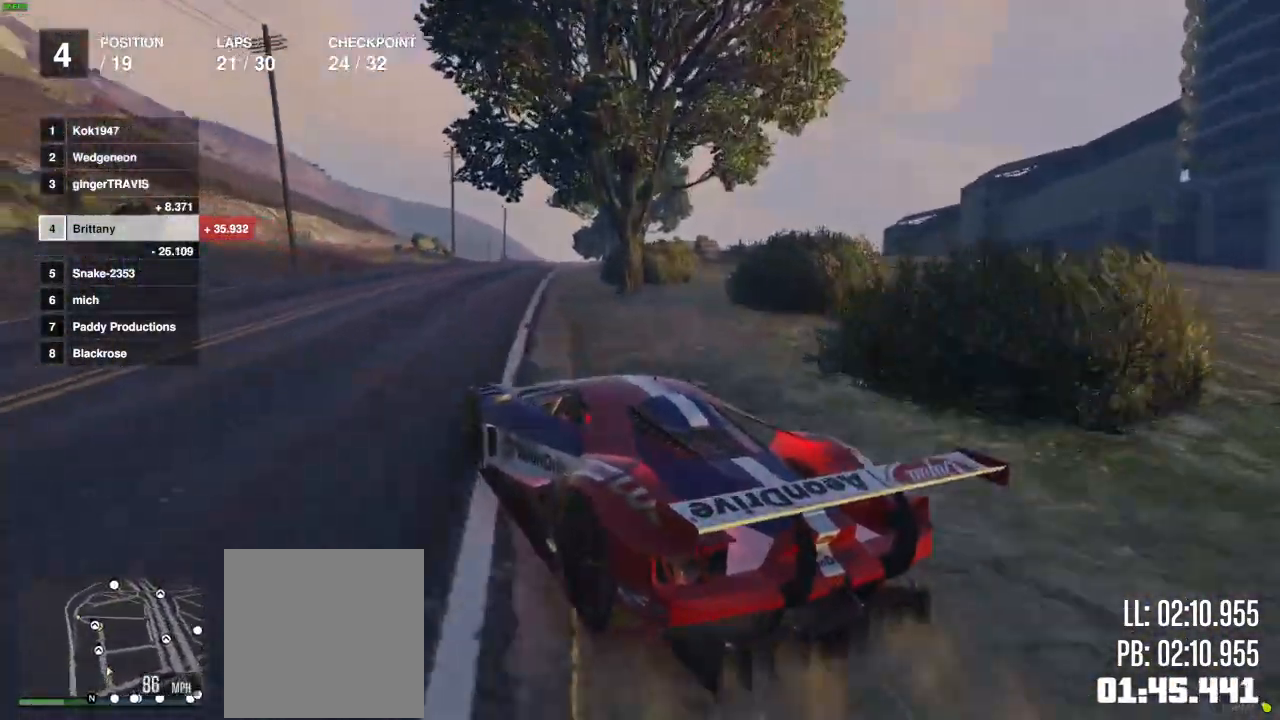
{"buttons": ["R2"], "left_stick": "center", "right_stick": "center", "events": [[100, "right_stick", "left"], [250, "left_stick", "center"], [267, "right_stick", "center"]]}
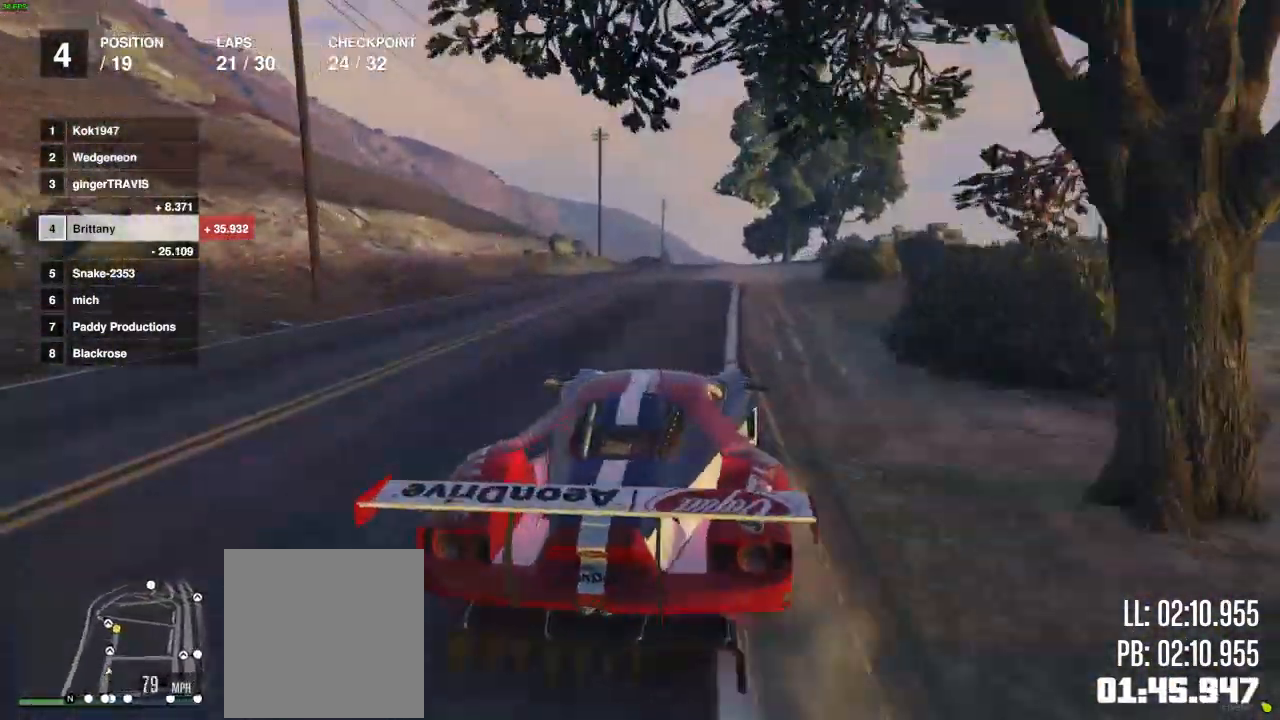
{"buttons": ["R2"], "left_stick": "center", "right_stick": "center", "events": []}
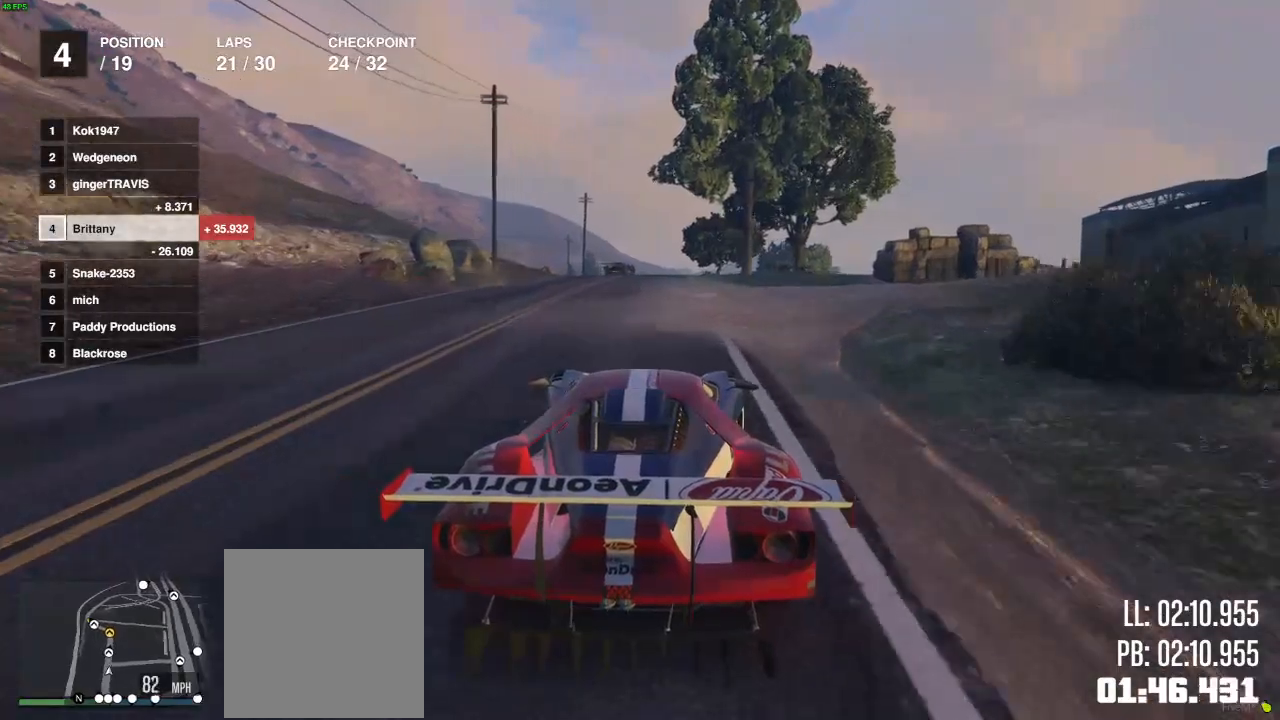
{"buttons": ["R2"], "left_stick": "left", "right_stick": "center", "events": [[450, "left_stick", "left"]]}
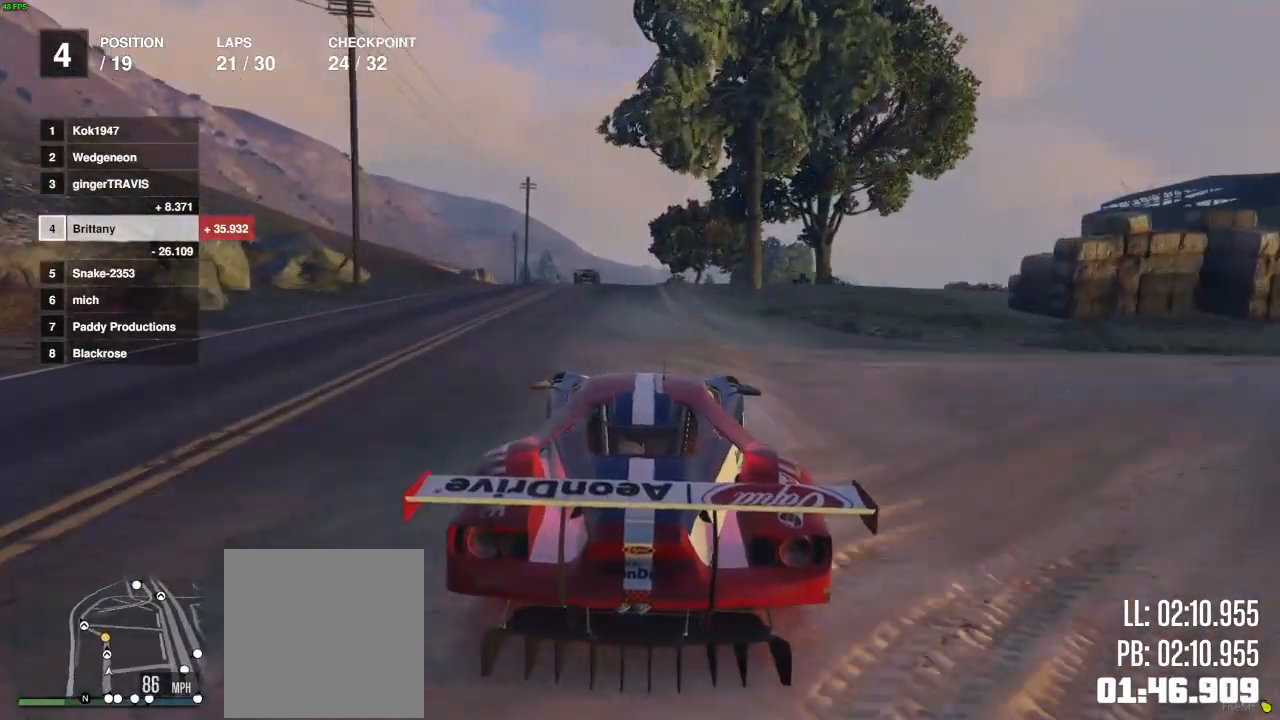
{"buttons": ["R2"], "left_stick": "center", "right_stick": "center", "events": [[33, "left_stick", "center"]]}
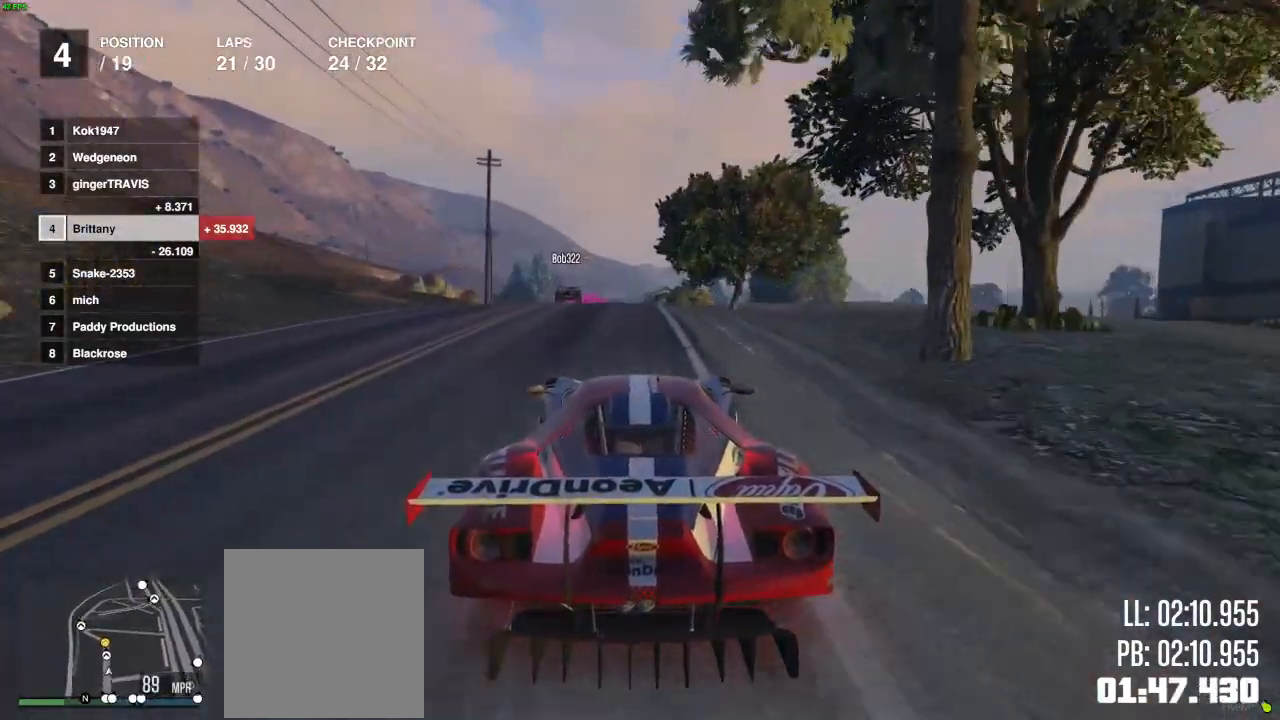
{"buttons": ["R2"], "left_stick": "up-left", "right_stick": "center", "events": [[467, "left_stick", "up-left"]]}
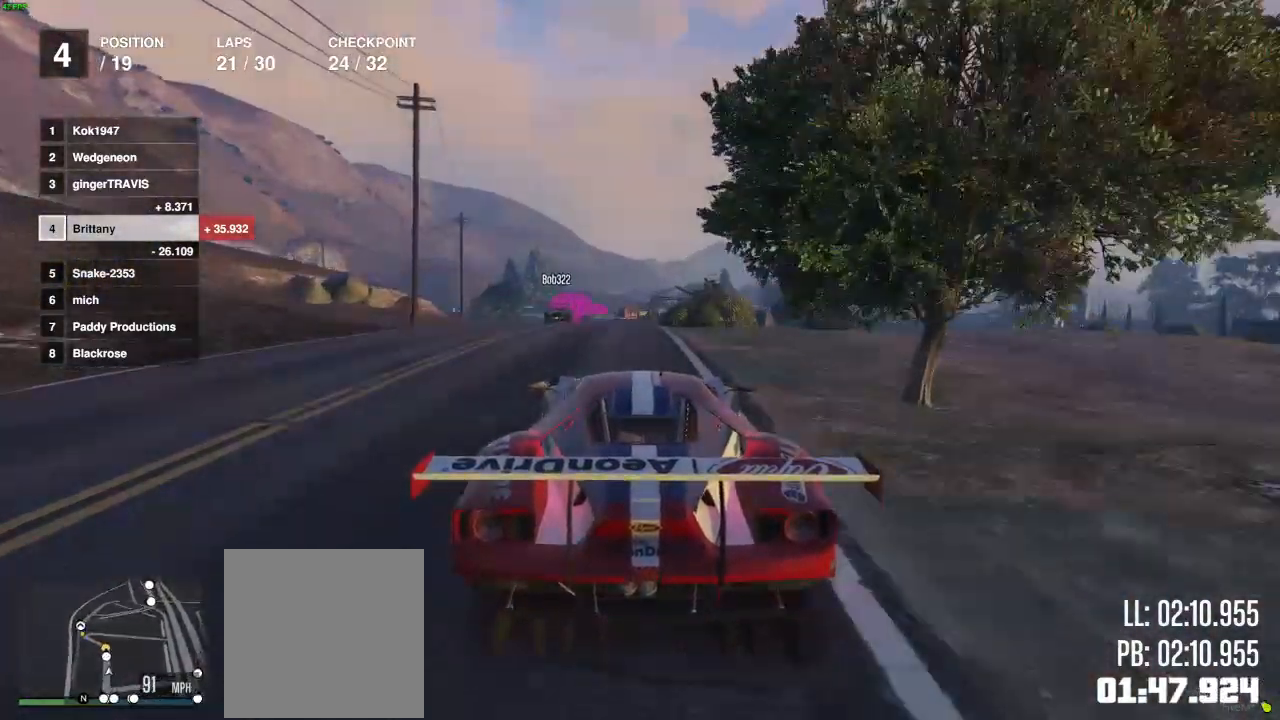
{"buttons": ["R2"], "left_stick": "center", "right_stick": "center", "events": [[67, "left_stick", "center"], [300, "left_stick", "left"], [433, "left_stick", "center"]]}
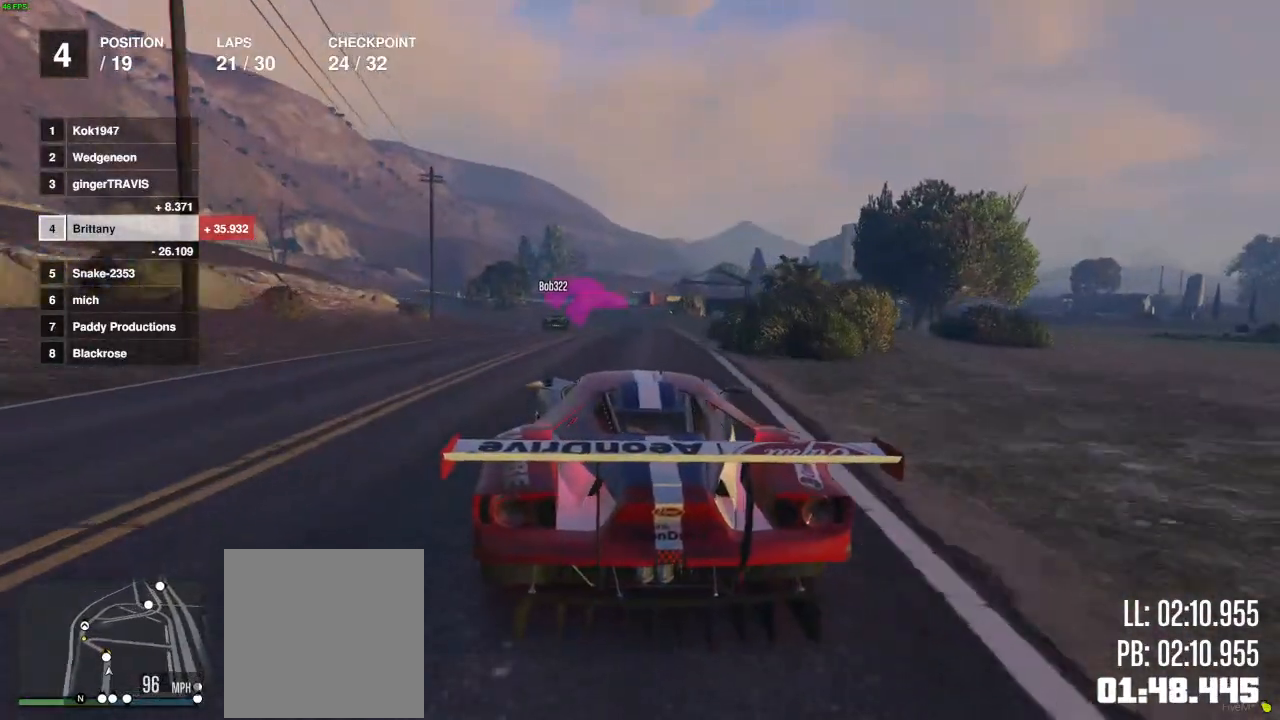
{"buttons": ["R2"], "left_stick": "left", "right_stick": "center", "events": [[83, "left_stick", "left"], [183, "left_stick", "center"], [433, "left_stick", "left"]]}
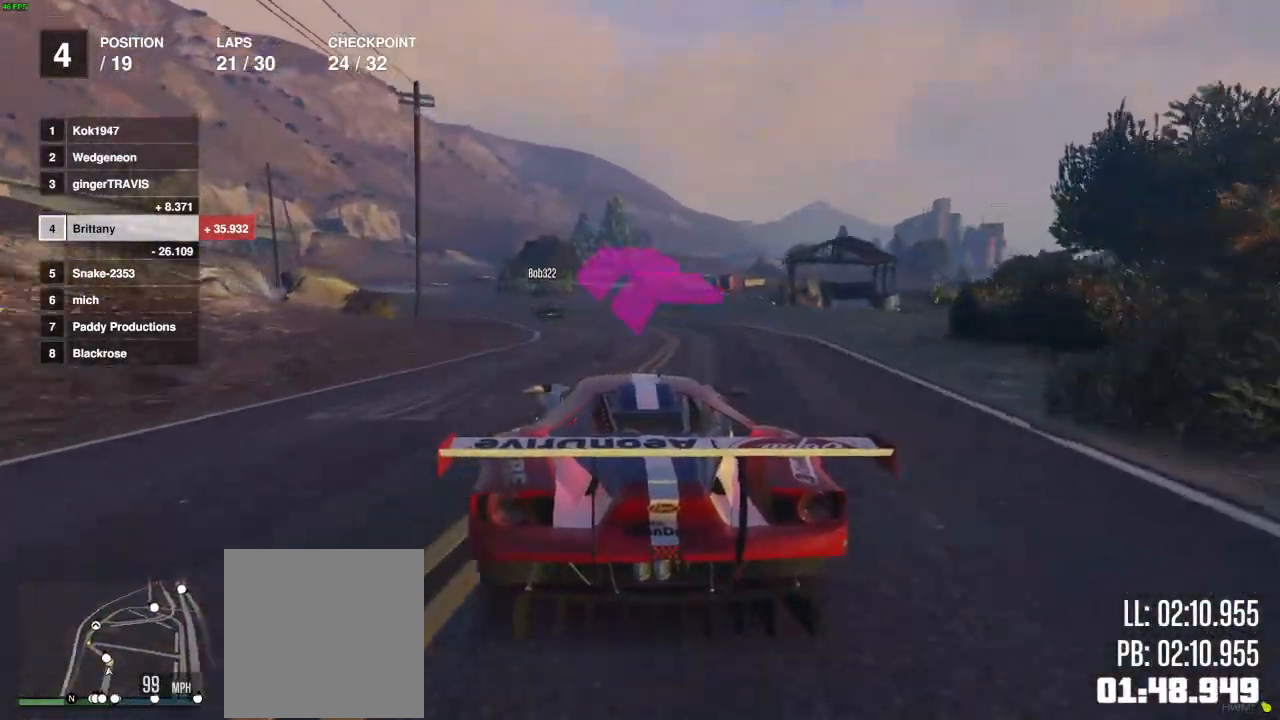
{"buttons": ["R2"], "left_stick": "left", "right_stick": "center", "events": [[83, "left_stick", "center"], [183, "left_stick", "left"], [333, "left_stick", "center"], [450, "left_stick", "left"]]}
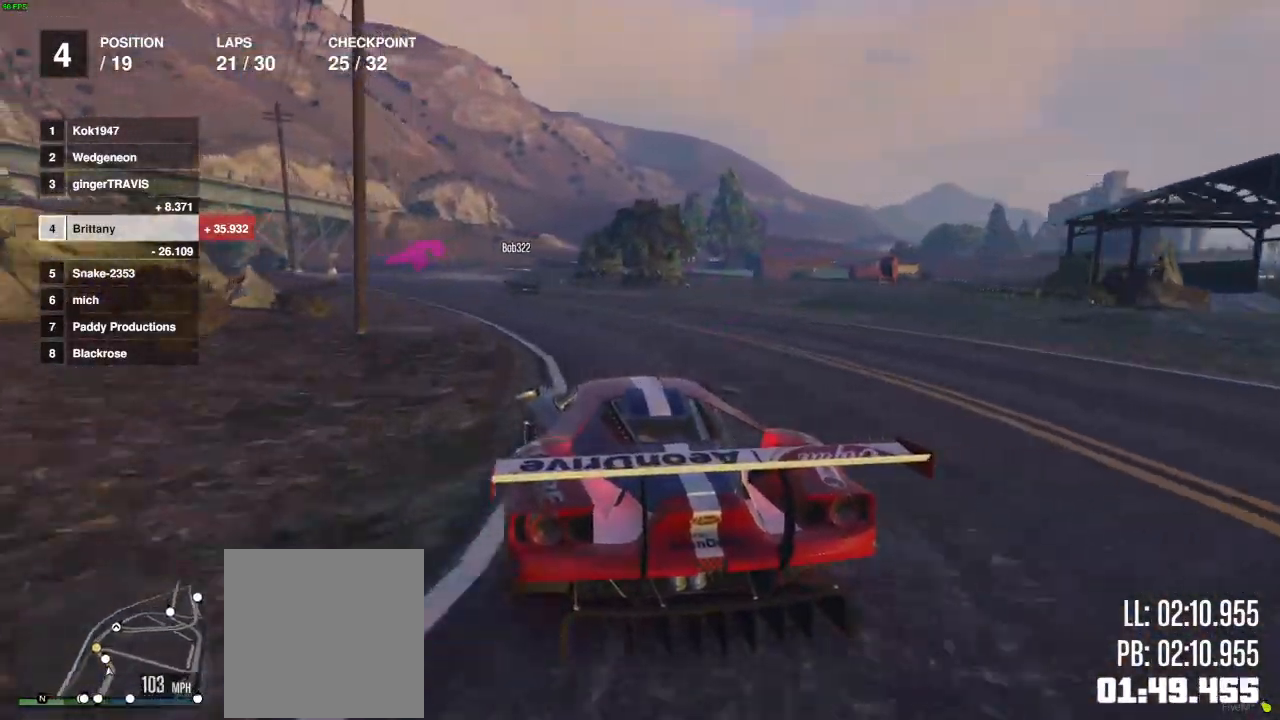
{"buttons": ["R2"], "left_stick": "center", "right_stick": "center", "events": [[167, "left_stick", "center"], [333, "left_stick", "left"], [433, "left_stick", "center"]]}
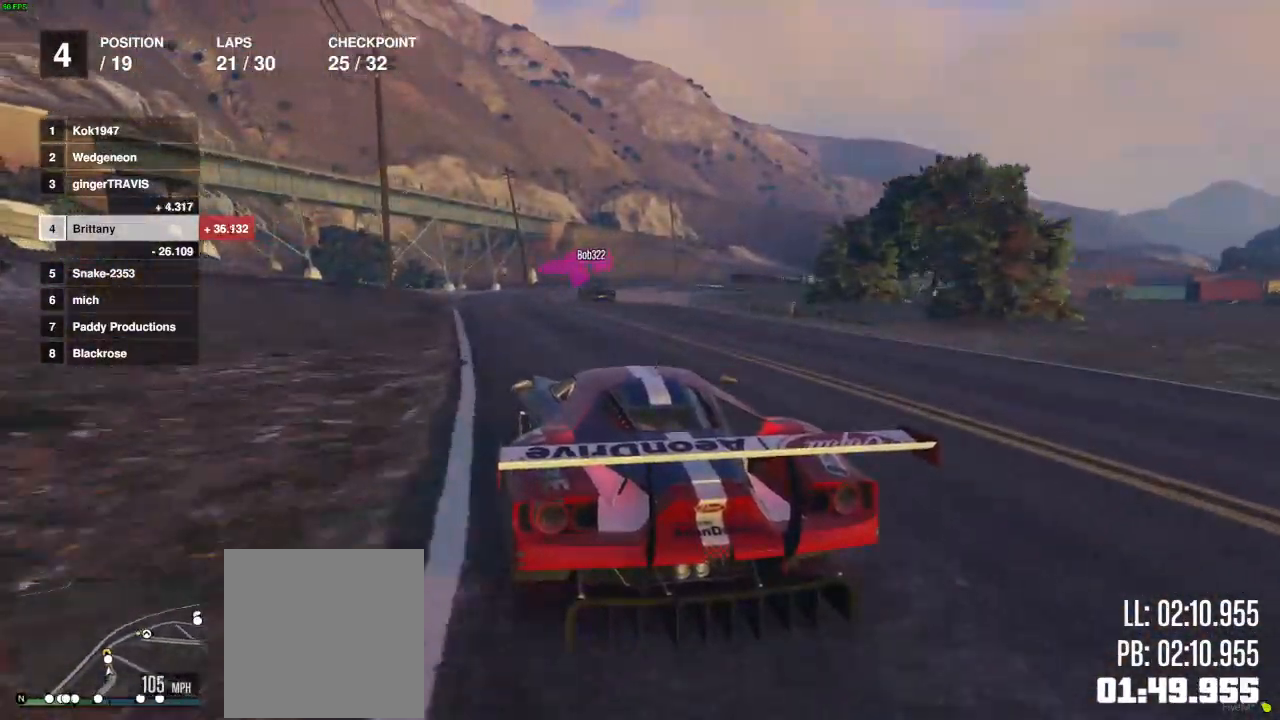
{"buttons": ["R2"], "left_stick": "right", "right_stick": "center", "events": [[383, "left_stick", "right"]]}
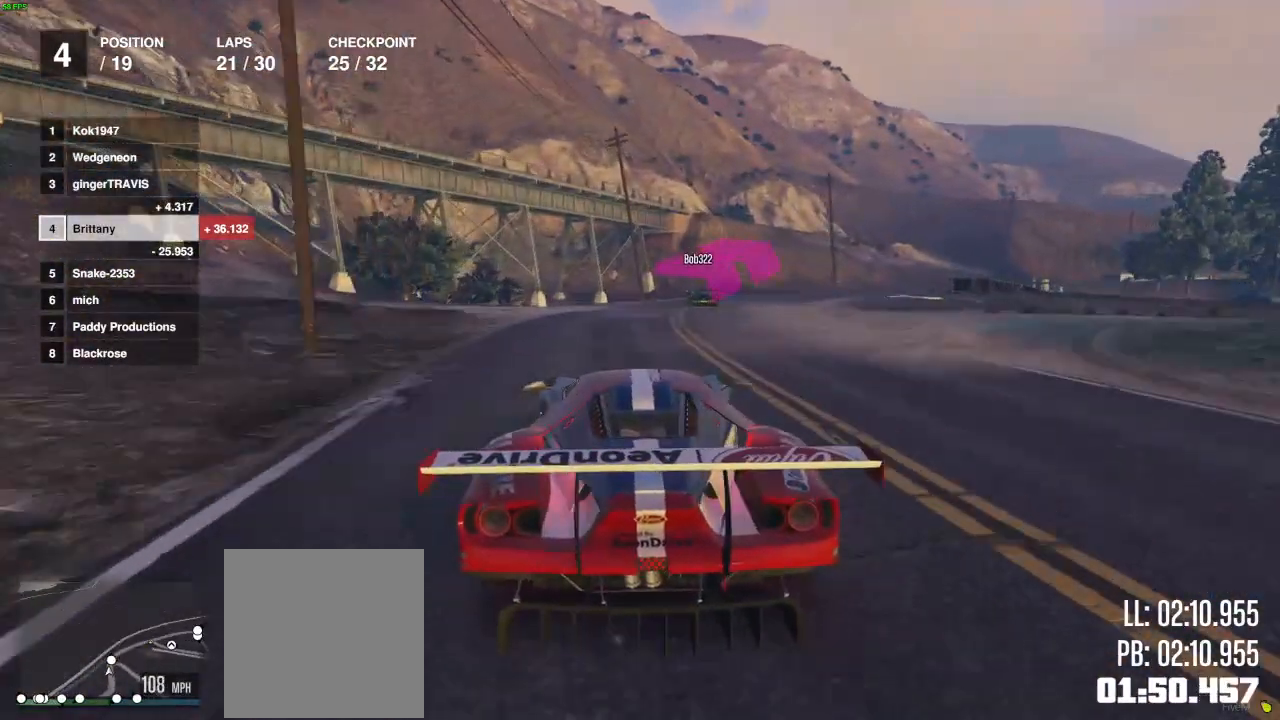
{"buttons": ["R2"], "left_stick": "right", "right_stick": "center", "events": [[33, "left_stick", "center"], [117, "left_stick", "right"], [267, "left_stick", "center"], [367, "left_stick", "right"]]}
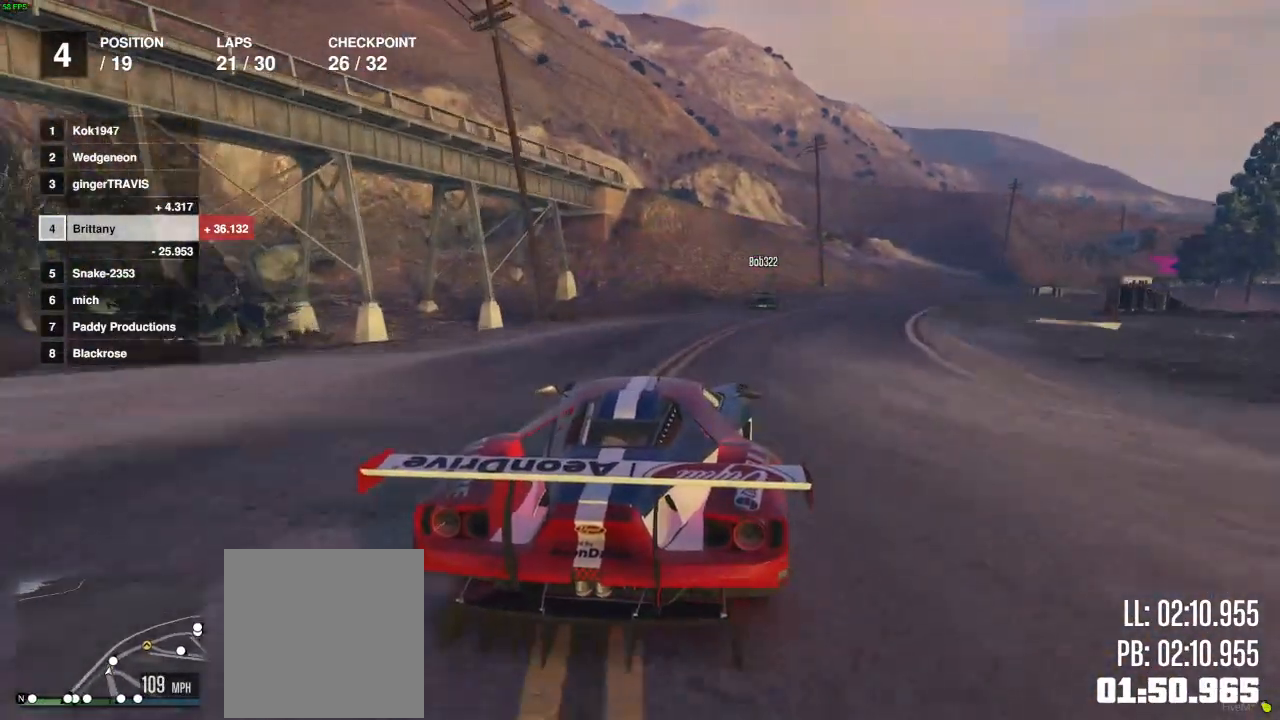
{"buttons": ["R2"], "left_stick": "right", "right_stick": "center", "events": [[117, "left_stick", "center"], [183, "left_stick", "right"], [317, "left_stick", "center"], [417, "left_stick", "right"]]}
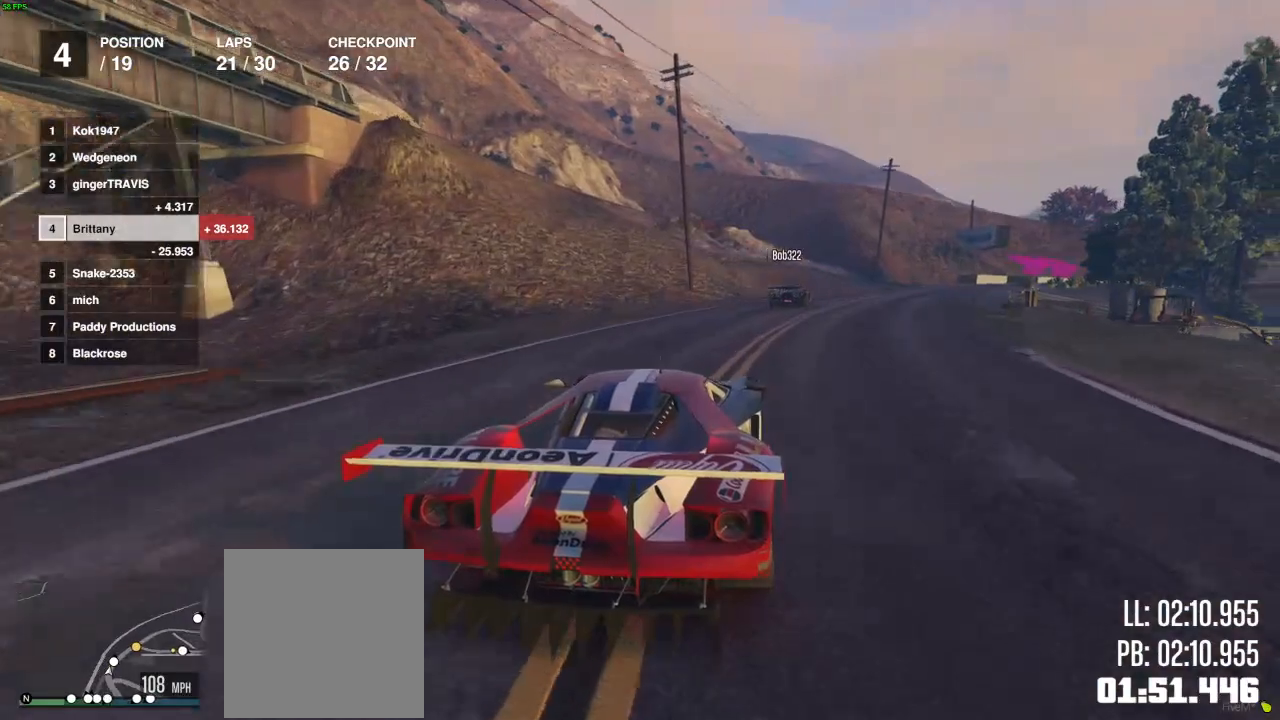
{"buttons": ["R2"], "left_stick": "center", "right_stick": "center", "events": [[133, "left_stick", "center"], [333, "left_stick", "right"], [483, "left_stick", "center"]]}
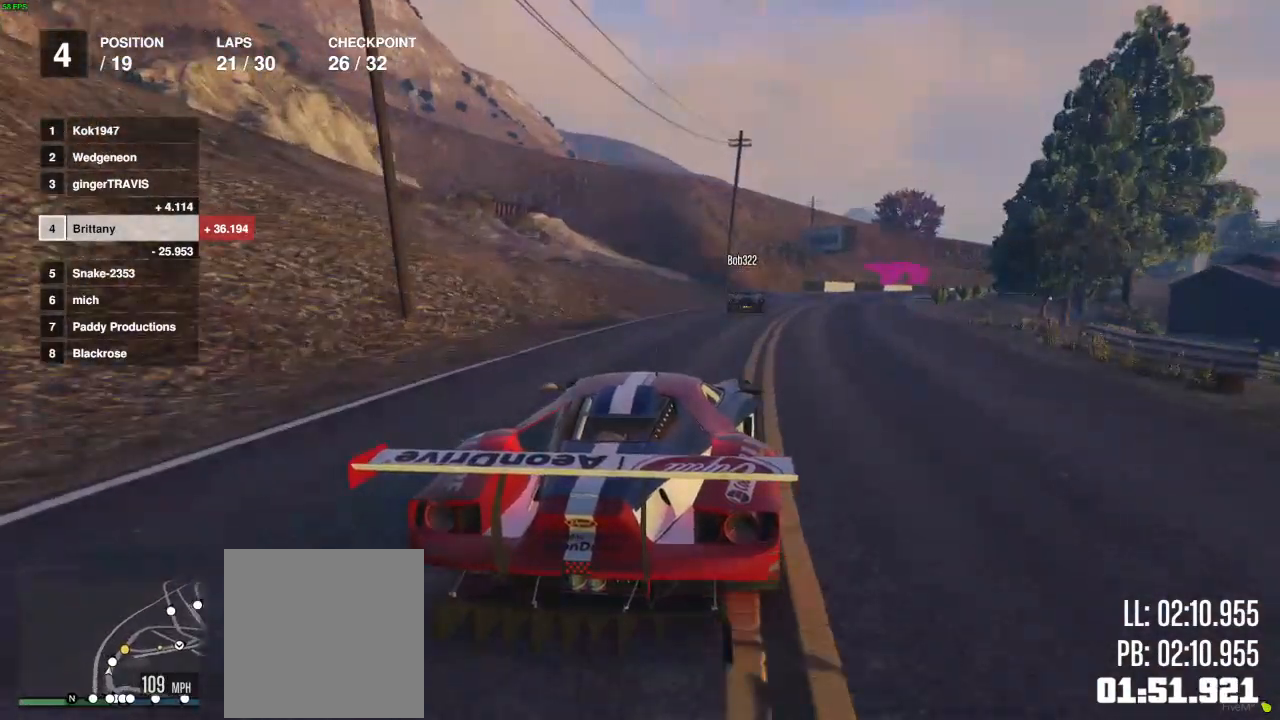
{"buttons": ["R2"], "left_stick": "right", "right_stick": "center", "events": [[117, "left_stick", "right"], [233, "left_stick", "center"], [300, "left_stick", "left"], [367, "left_stick", "center"], [433, "left_stick", "right"]]}
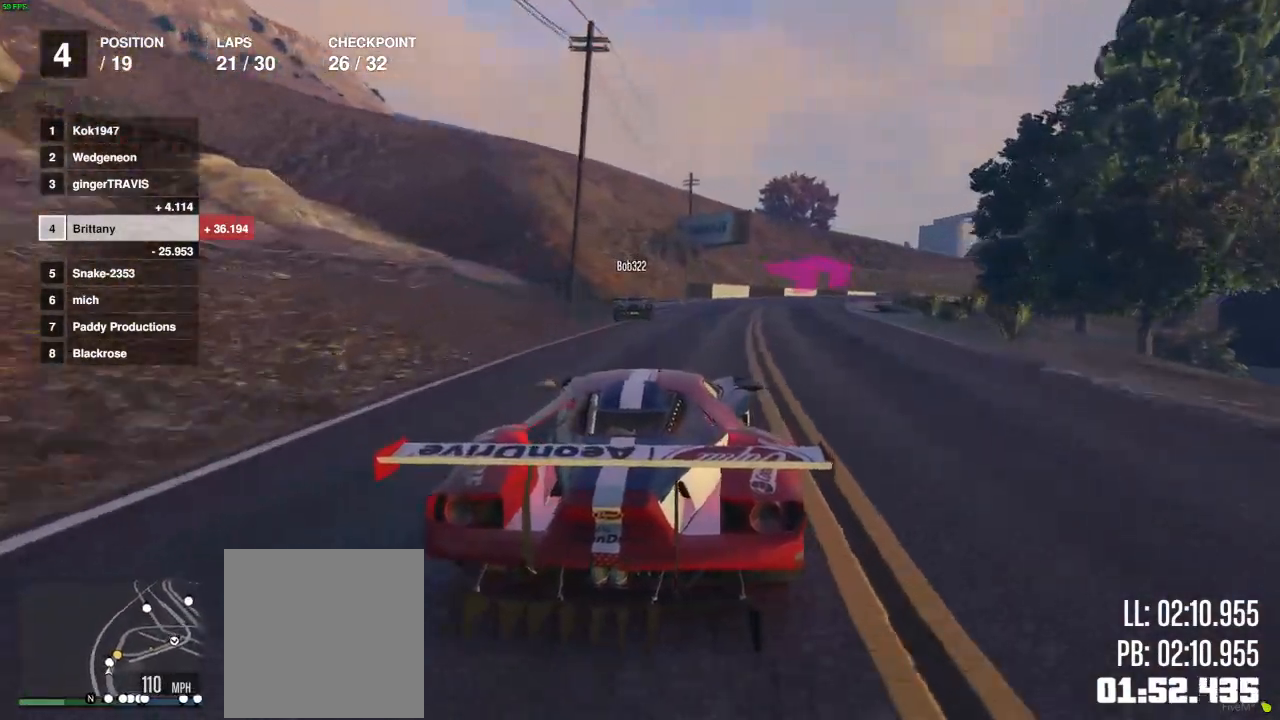
{"buttons": ["R2"], "left_stick": "right", "right_stick": "center", "events": [[250, "left_stick", "left"], [350, "left_stick", "right"]]}
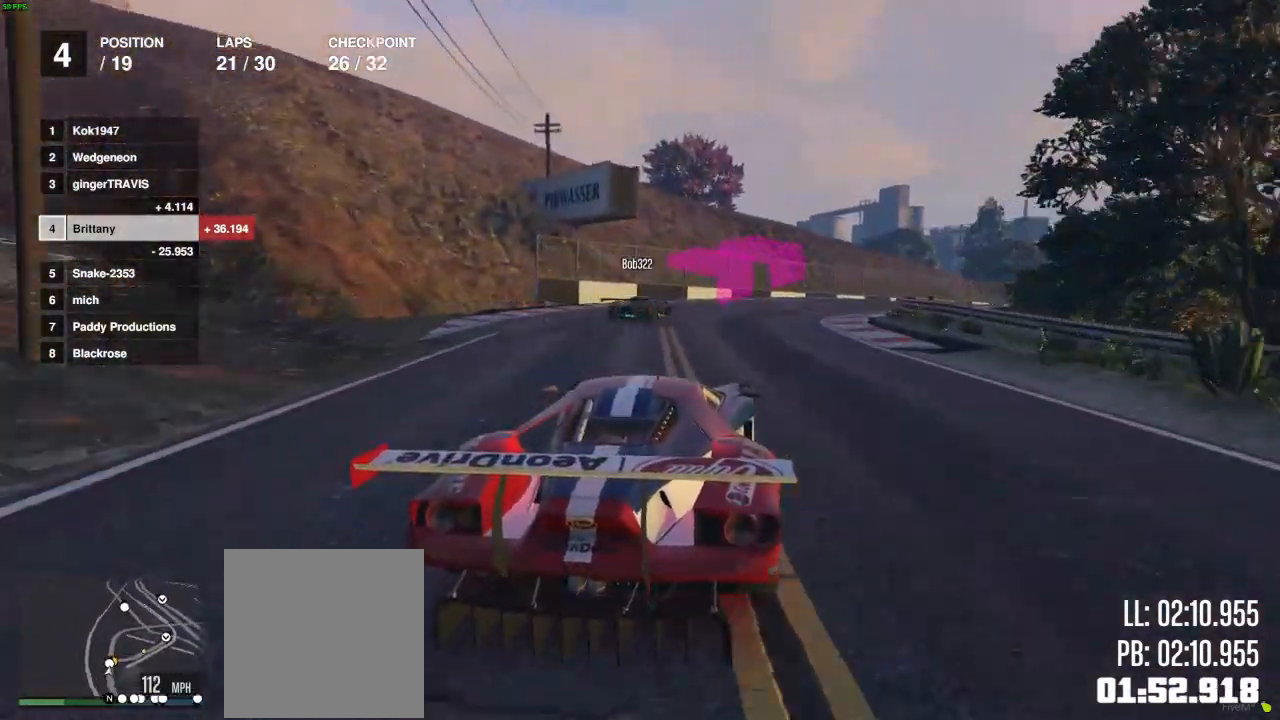
{"buttons": ["R2"], "left_stick": "center", "right_stick": "center", "events": [[150, "R2", "up"], [483, "R2", "down"], [500, "left_stick", "center"]]}
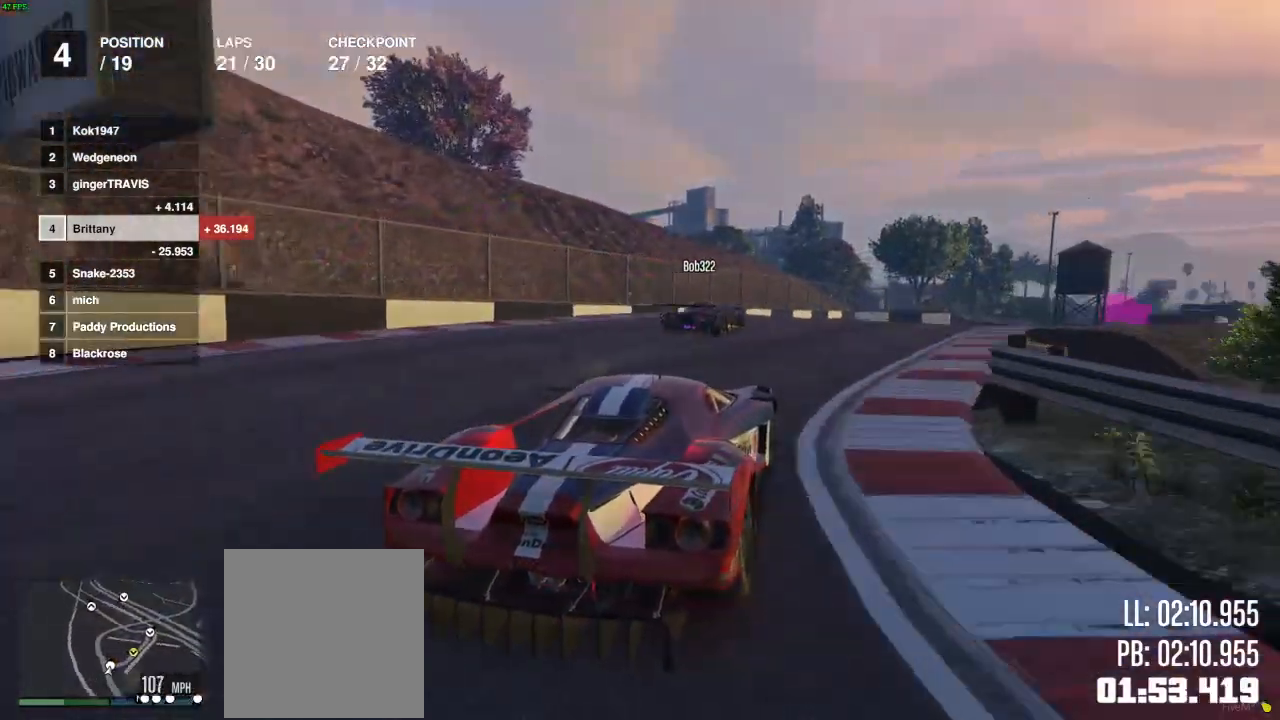
{"buttons": ["R2"], "left_stick": "right", "right_stick": "center", "events": [[67, "left_stick", "right"], [400, "left_stick", "center"], [500, "left_stick", "right"]]}
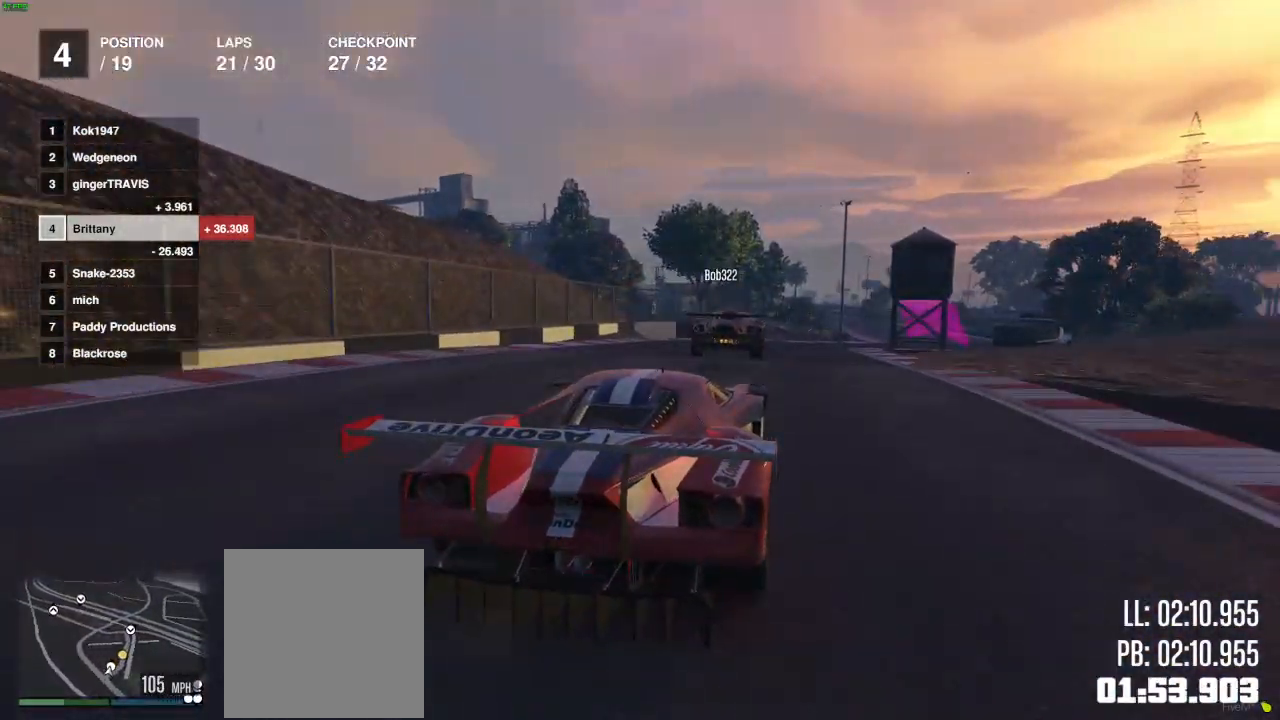
{"buttons": ["R2"], "left_stick": "right", "right_stick": "center", "events": [[400, "left_stick", "center"], [450, "left_stick", "right"]]}